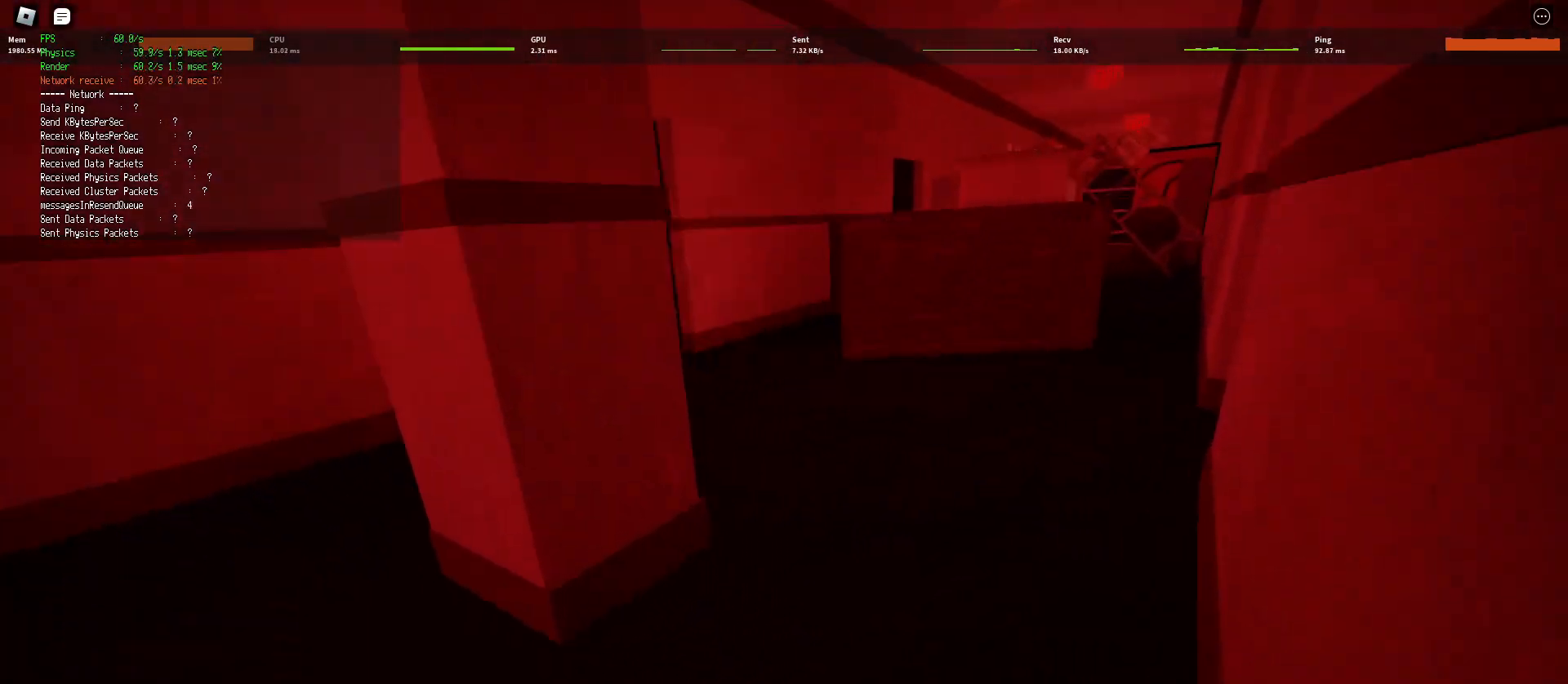
Gameplay with keyboard and mouse; each line is a JSON object with the keys and mouse buttons held at the frame after it. "events" lists presses ("down") and releases ("up") of "a", "ctrl", "d", "e", "q", "s", "shift", "space", "w", "mouse_left", "mouse_wheel", "mouse_right", "mouse_mb4" and "mouse_mb5" between this image and that frame as [ms after this image, input, new state], when the widget could be followed in between. "mouse_left", "mouse_wheel", "mouse_right", "mouse_mb4", "mouse_mb5" = the "left", "wheel", "right", "mb4", "mb5" buttons of the "mouse" list. No other keys are recorded. "wheel" means that the mouse wheel is clicked or scrolled. Mouse movement is not recorded.
{"keys": ["ctrl", "d", "shift", "space", "w"], "mouse": [], "events": [[350, "space", "down"], [400, "ctrl", "down"]]}
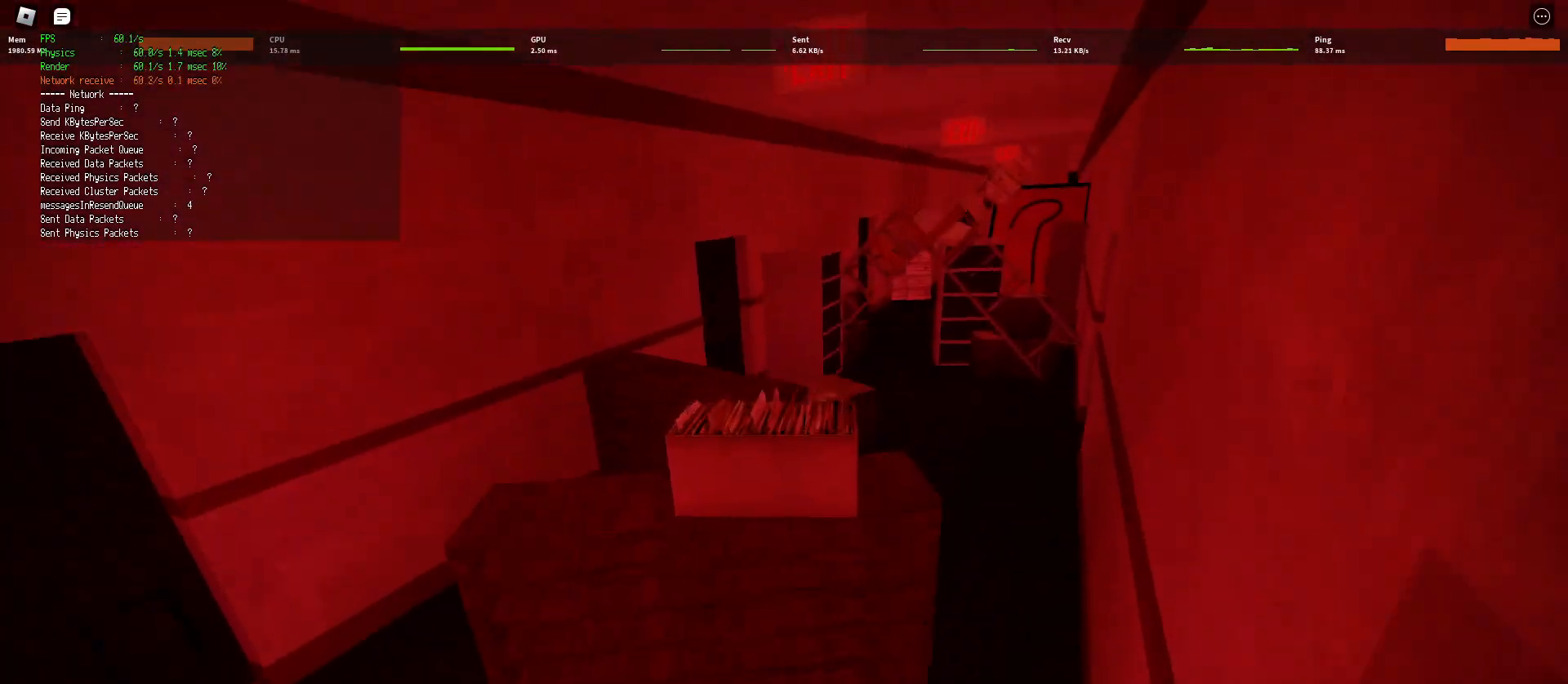
{"keys": ["d", "shift", "w"], "mouse": [], "events": [[67, "ctrl", "up"], [117, "space", "up"]]}
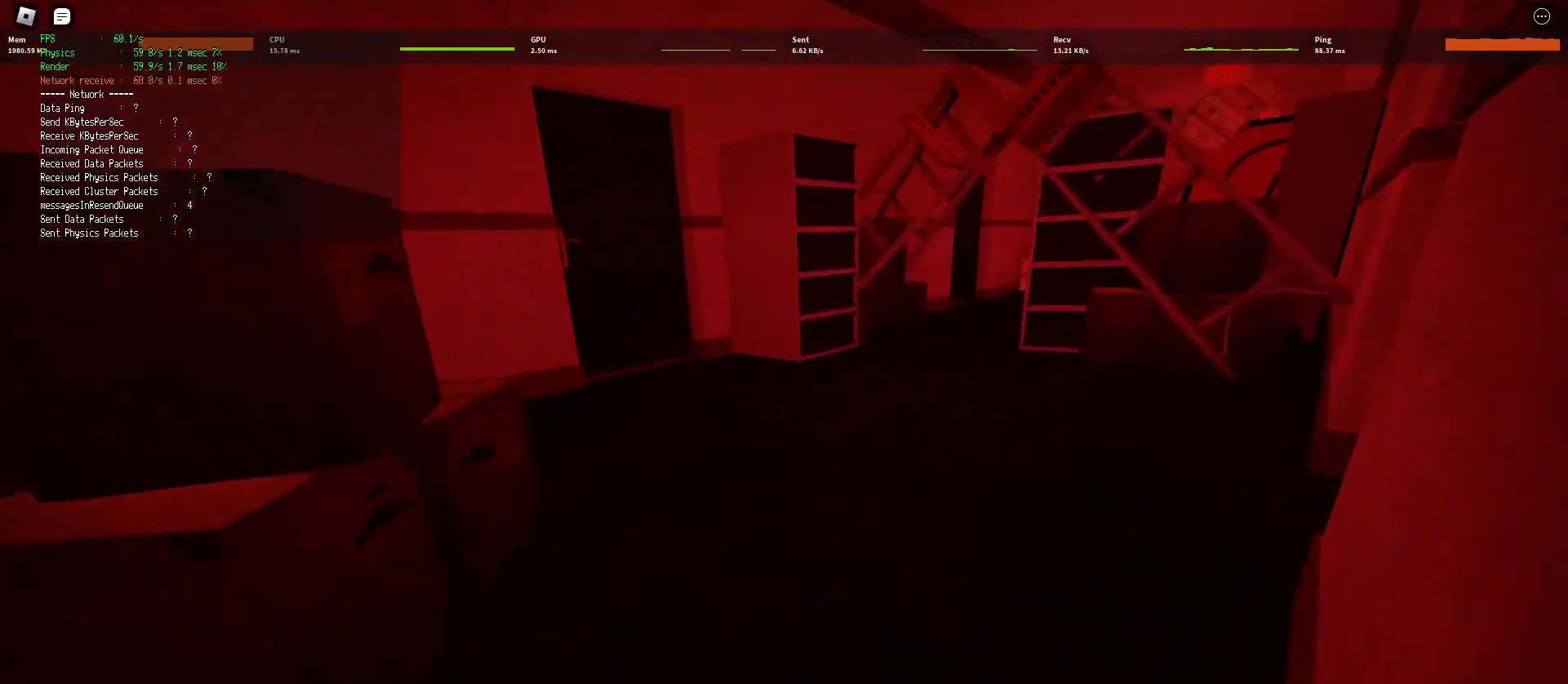
{"keys": ["d", "shift", "space", "w"], "mouse": [], "events": [[267, "space", "down"], [300, "ctrl", "down"], [483, "ctrl", "up"]]}
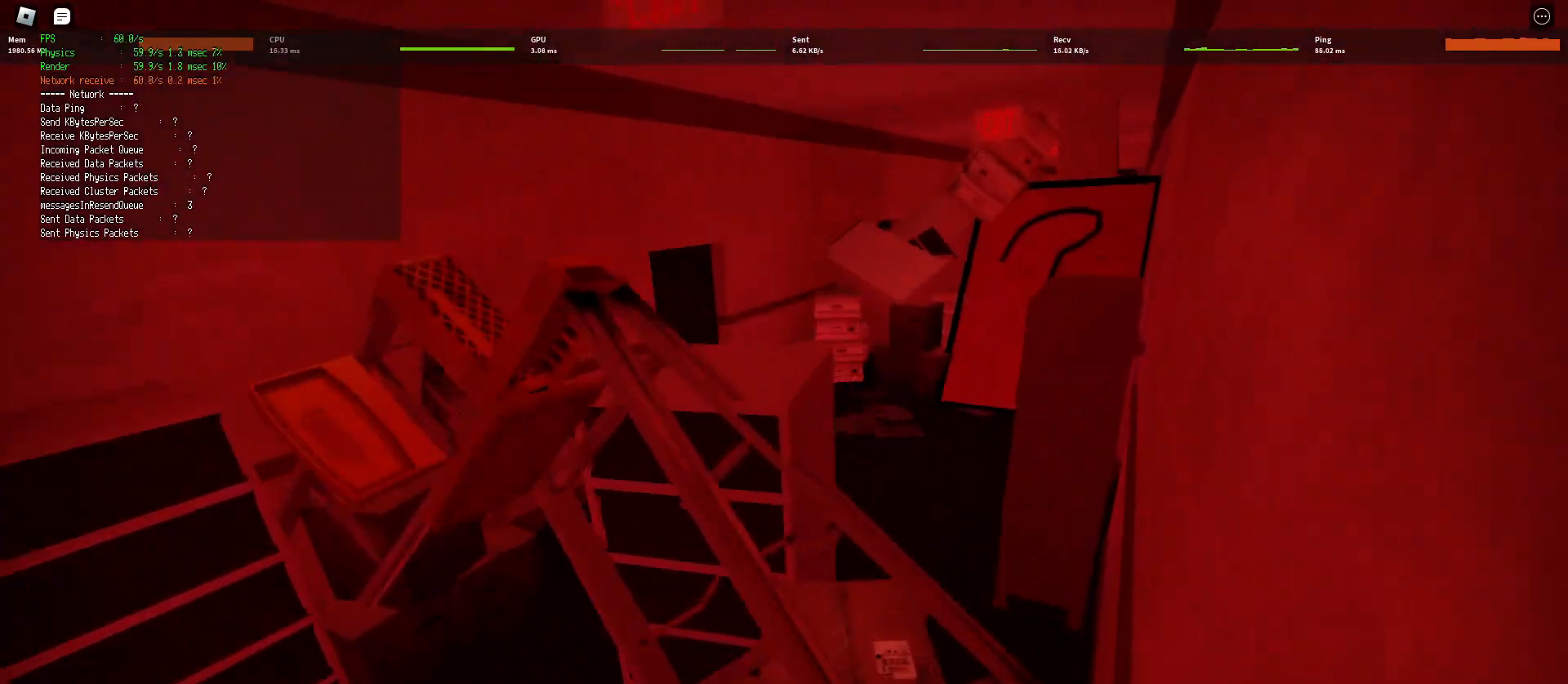
{"keys": ["d", "shift", "w"], "mouse": [], "events": [[50, "space", "up"]]}
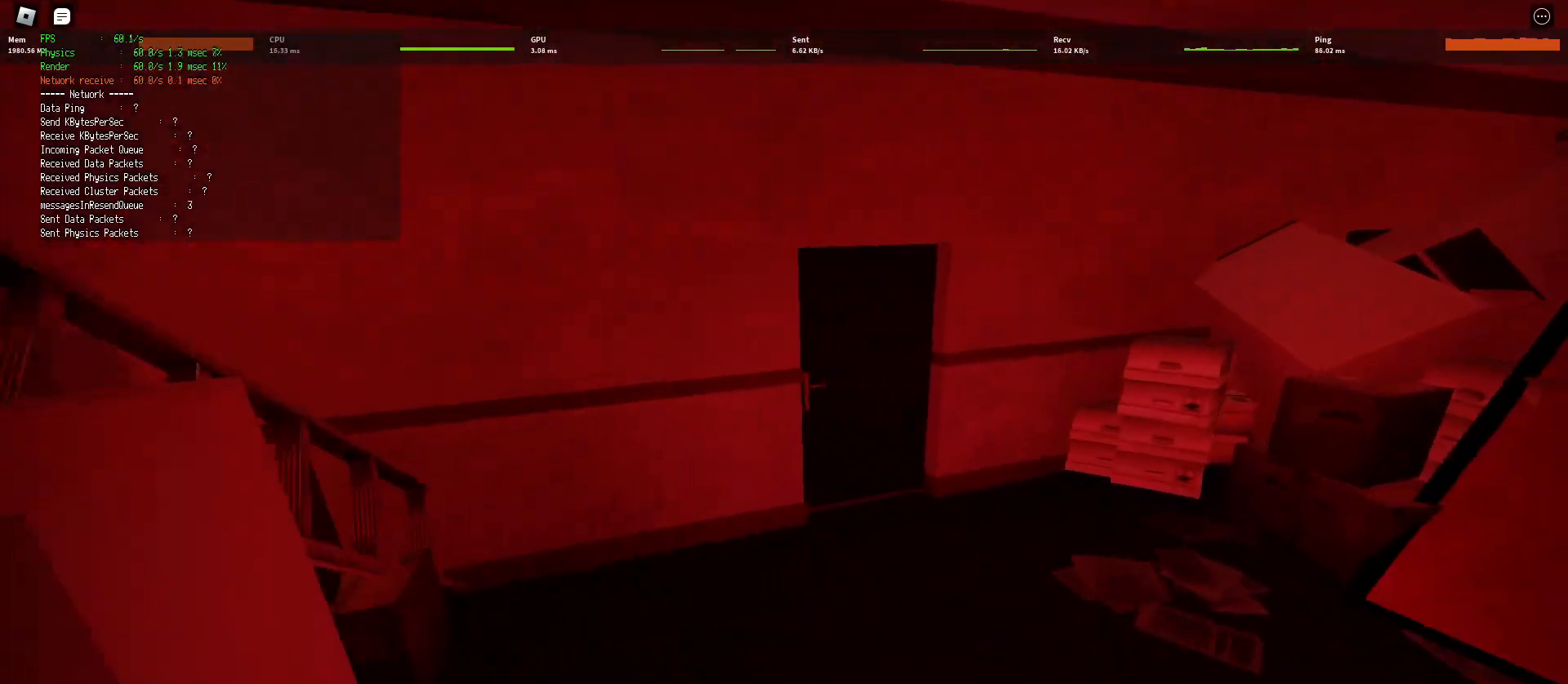
{"keys": ["d", "shift", "w"], "mouse": [], "events": []}
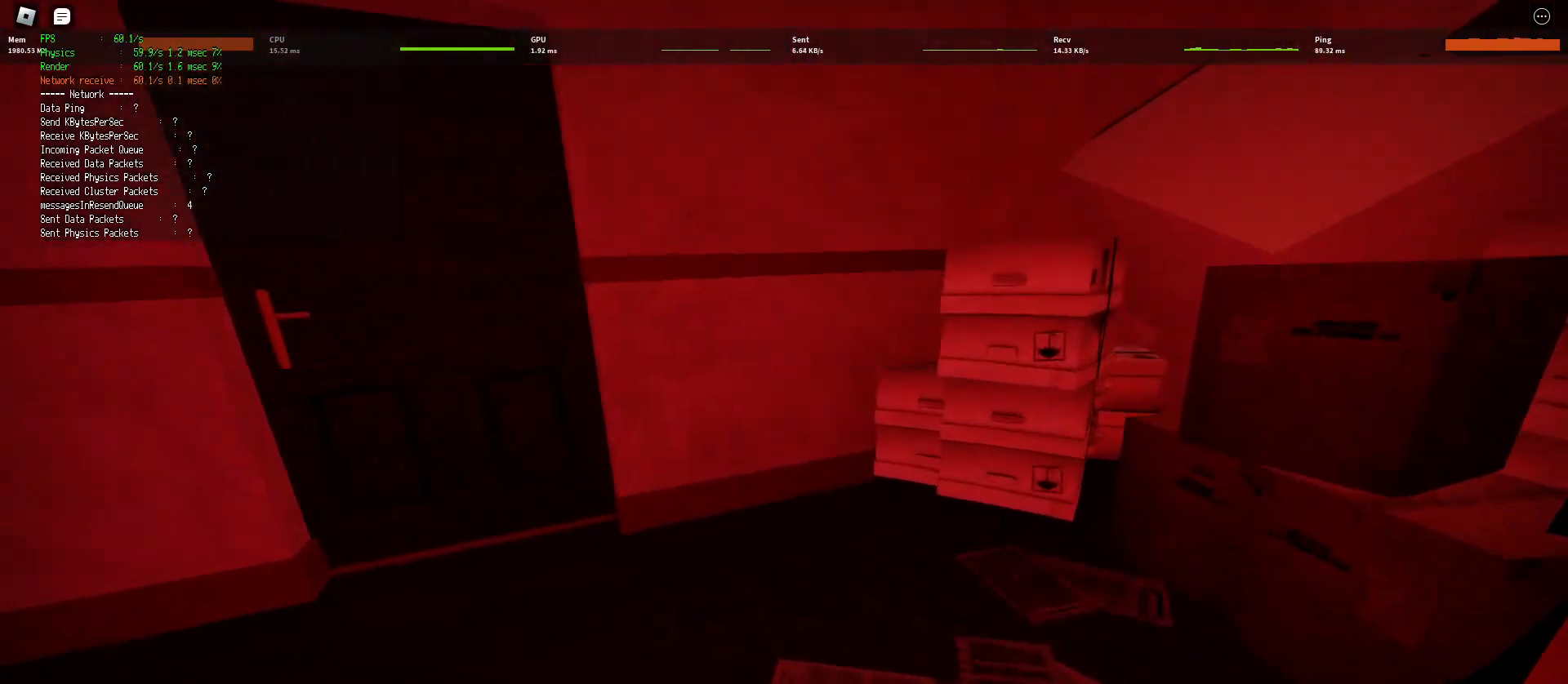
{"keys": ["shift", "w"], "mouse": [], "events": [[233, "space", "down"], [283, "ctrl", "down"], [400, "d", "up"], [433, "ctrl", "up"], [433, "space", "up"]]}
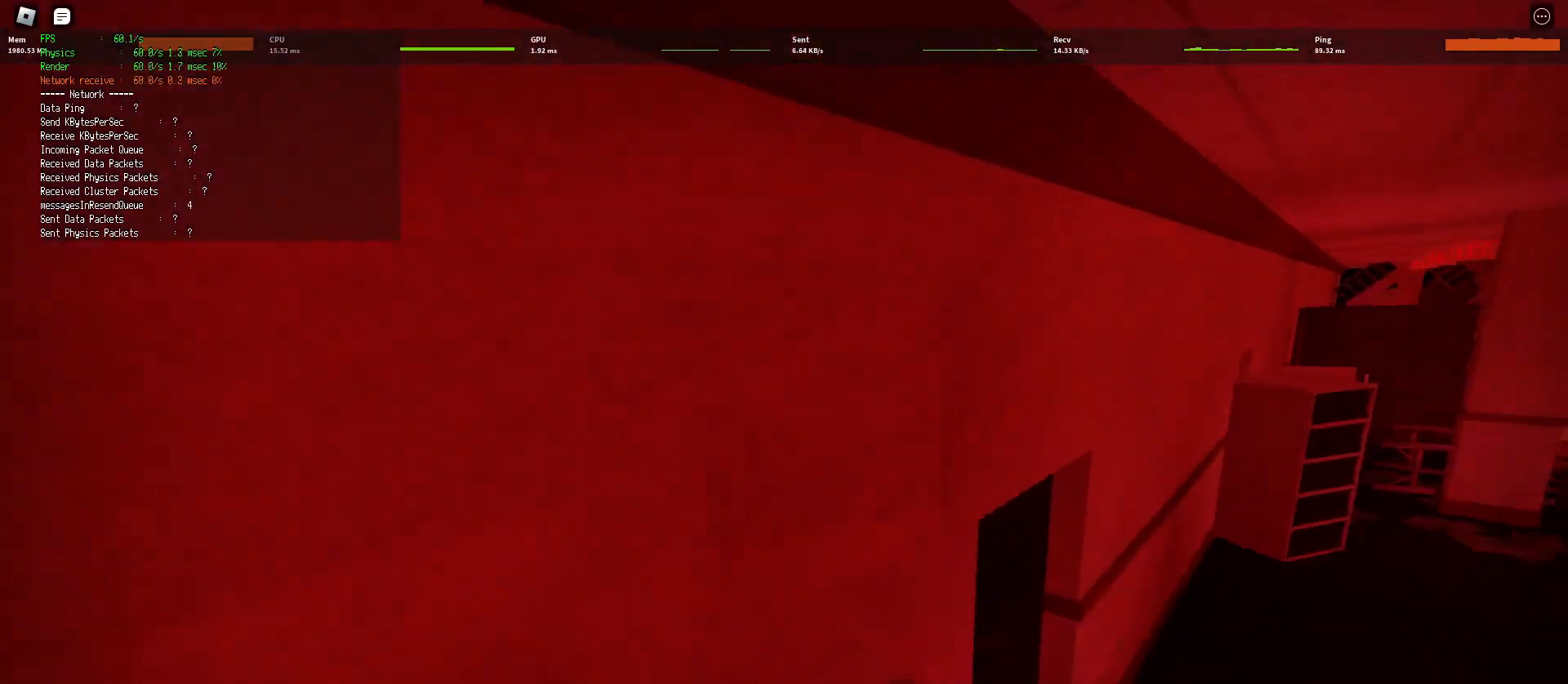
{"keys": ["d", "shift", "w"], "mouse": [], "events": [[50, "space", "down"], [67, "ctrl", "down"], [133, "space", "up"], [167, "ctrl", "up"], [233, "space", "down"], [250, "ctrl", "down"], [317, "ctrl", "up"], [333, "space", "up"], [417, "d", "down"]]}
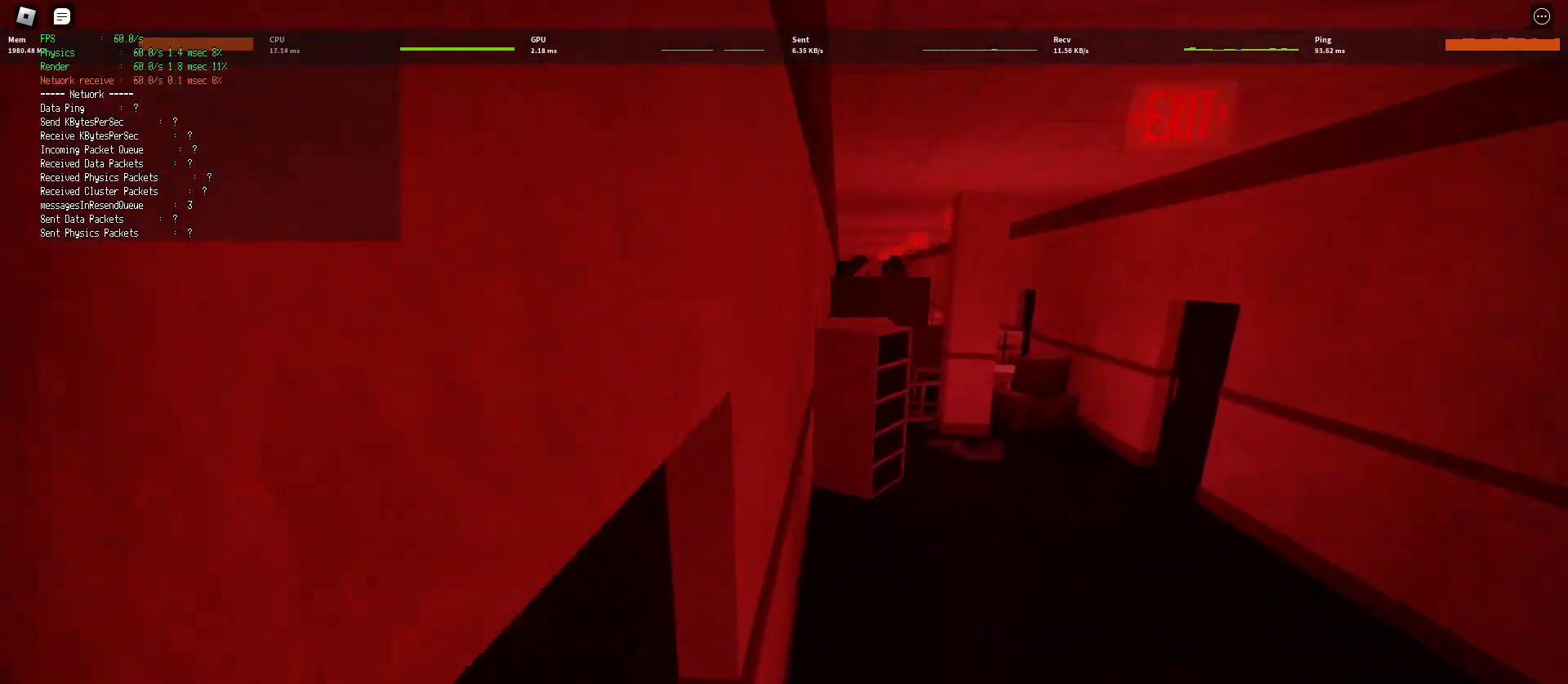
{"keys": ["d", "shift", "space", "w"], "mouse": [], "events": [[450, "space", "down"]]}
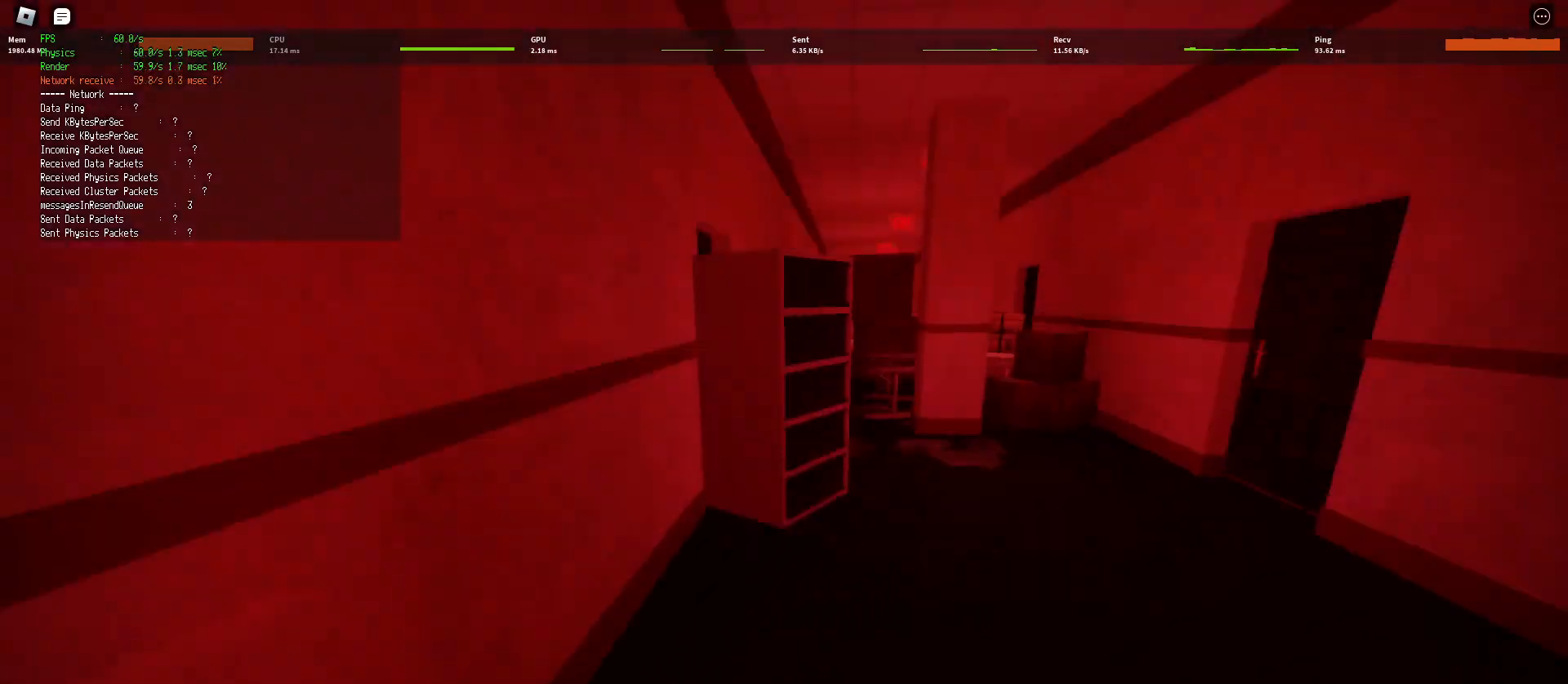
{"keys": ["d", "shift", "w"], "mouse": [], "events": [[17, "ctrl", "down"], [217, "ctrl", "up"], [217, "space", "up"]]}
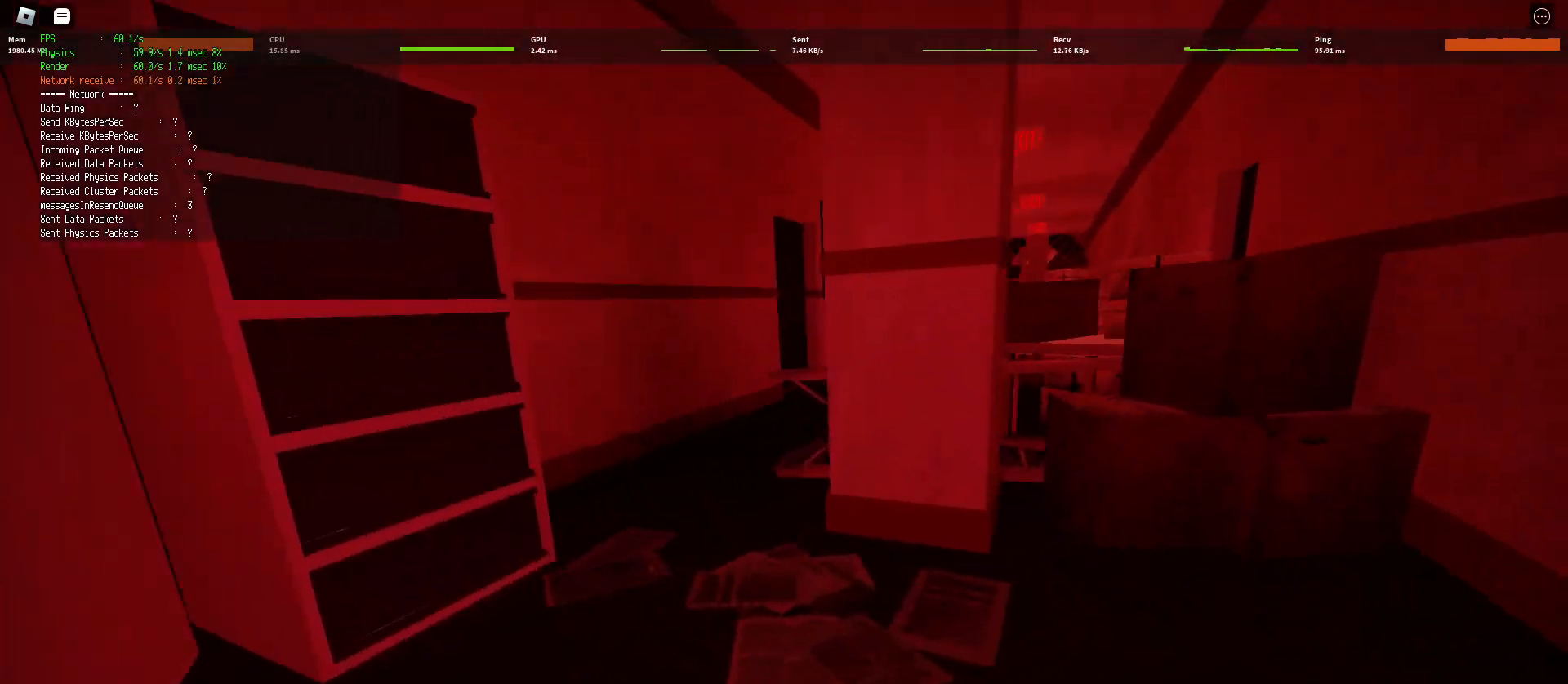
{"keys": ["ctrl", "d", "shift", "space", "w"], "mouse": [], "events": [[383, "space", "down"], [450, "ctrl", "down"]]}
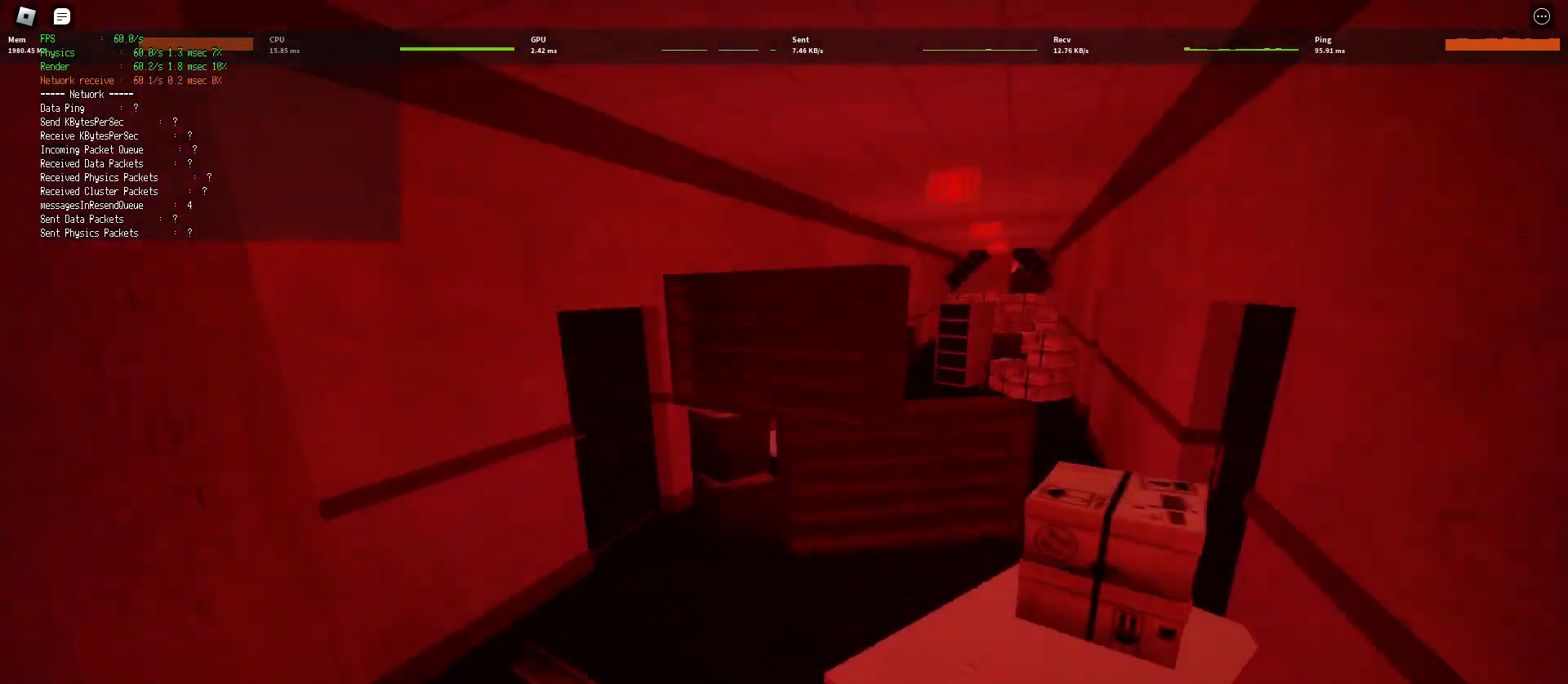
{"keys": ["d", "shift", "w"], "mouse": [], "events": [[100, "ctrl", "up"], [100, "space", "up"]]}
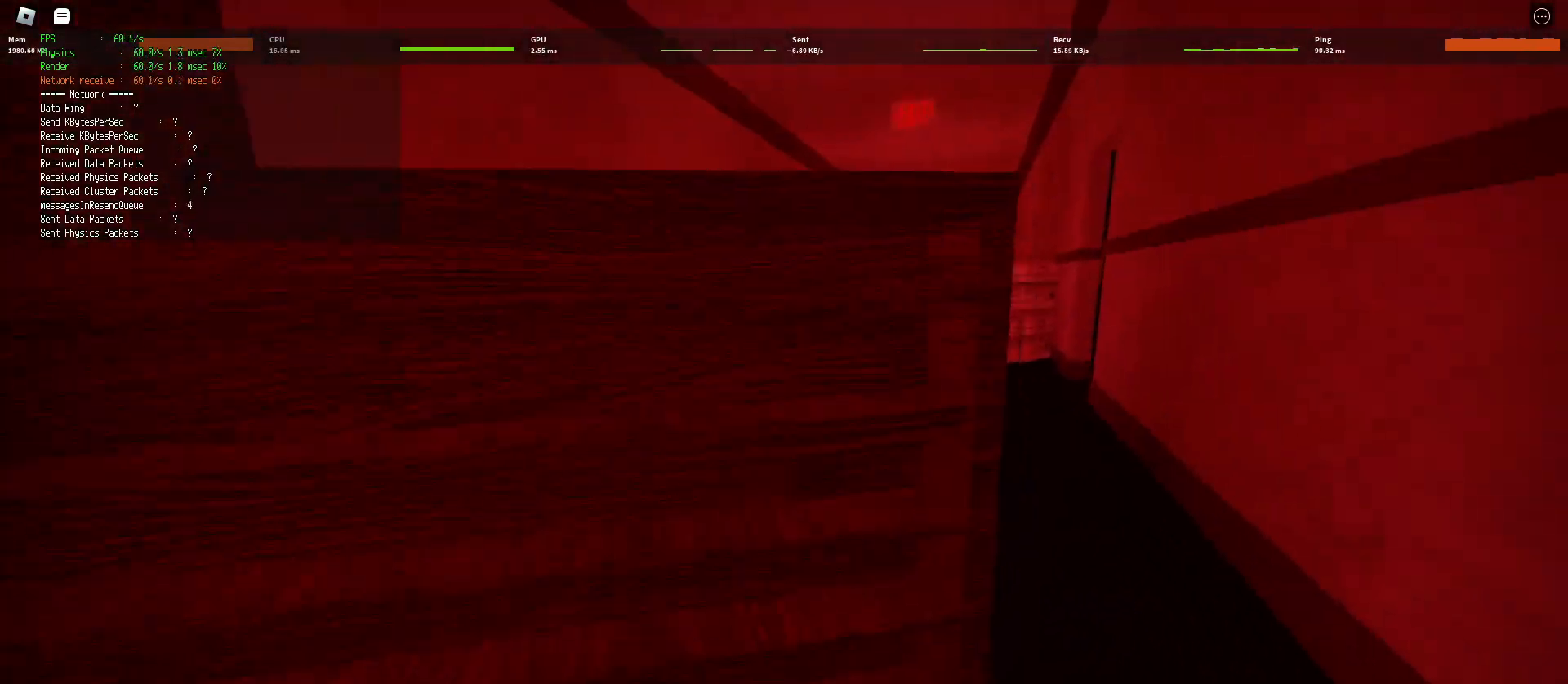
{"keys": ["d", "shift", "w"], "mouse": [], "events": []}
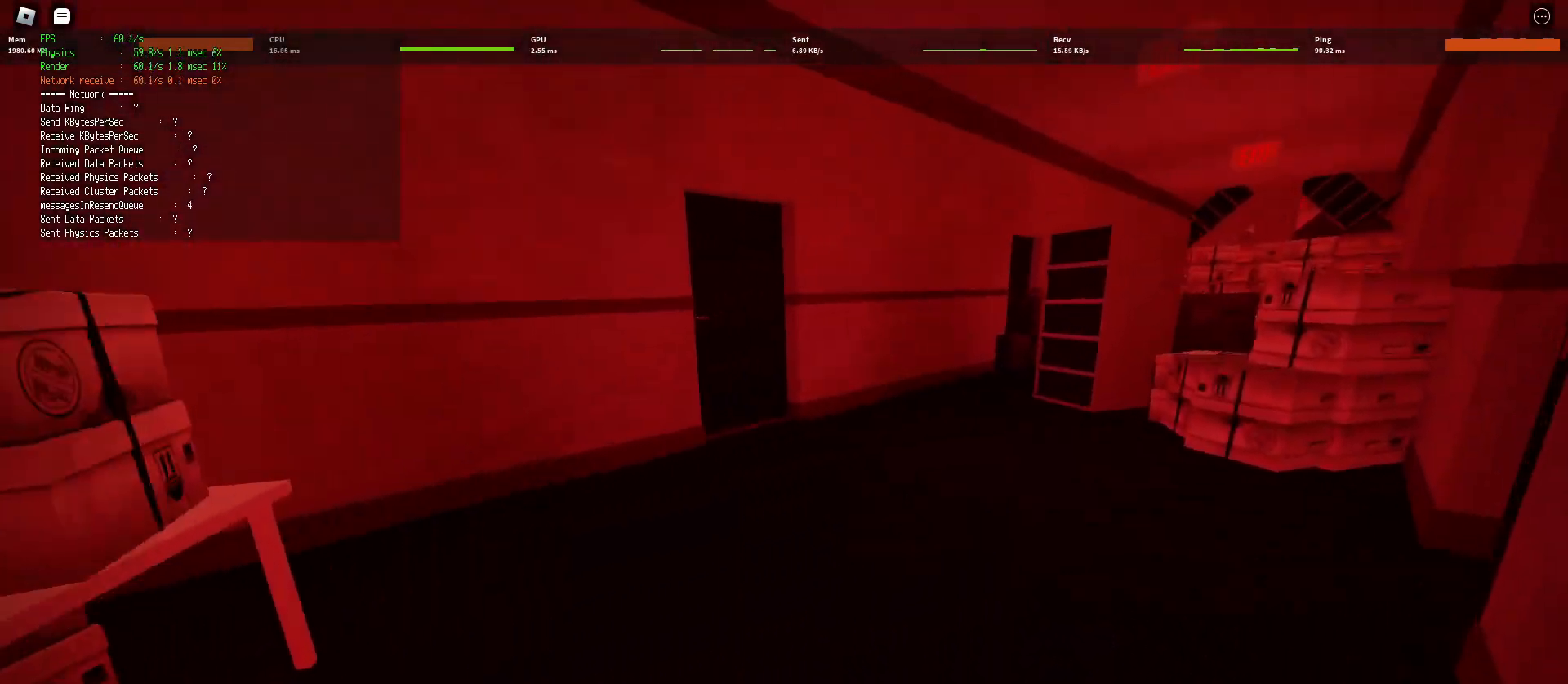
{"keys": ["ctrl", "d", "shift", "space", "w"], "mouse": [], "events": [[400, "space", "down"], [433, "ctrl", "down"]]}
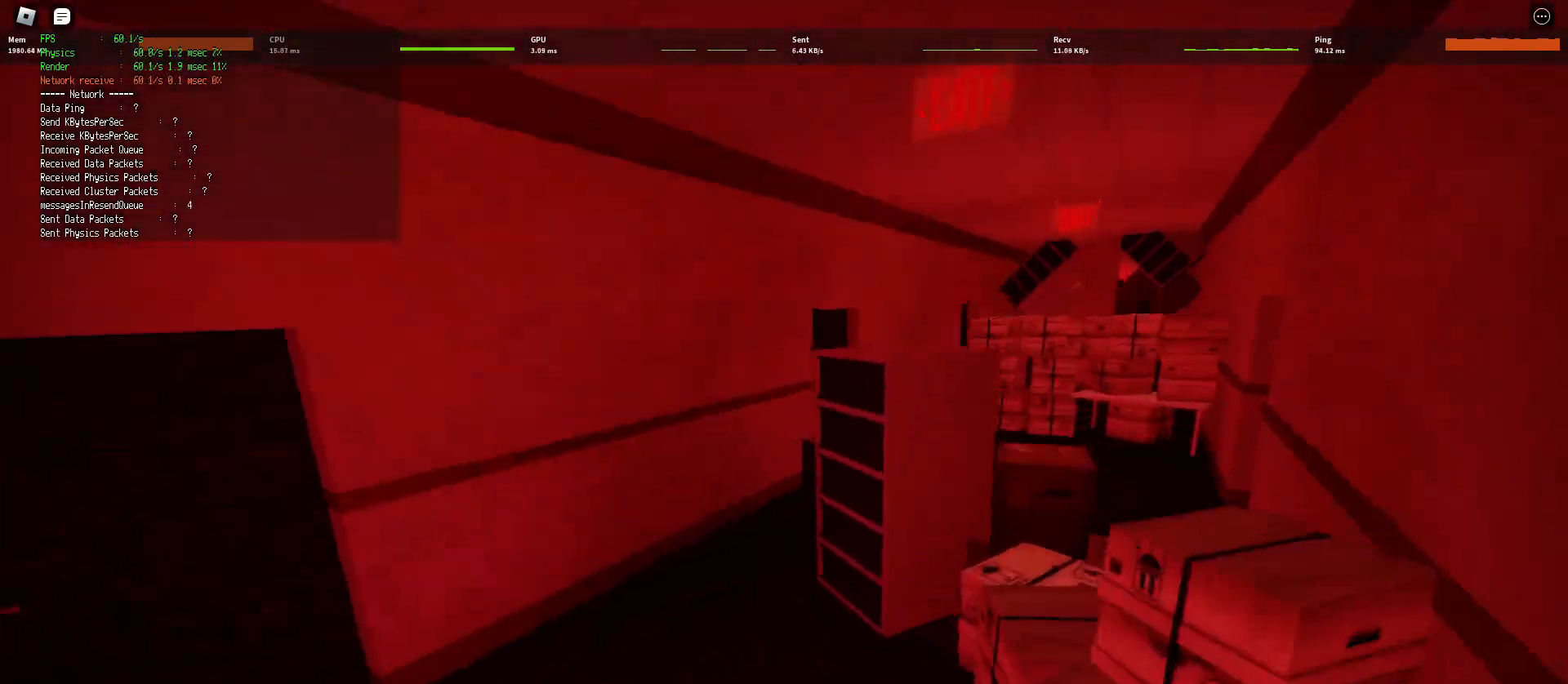
{"keys": ["d", "shift", "w"], "mouse": [], "events": [[100, "space", "up"], [133, "ctrl", "up"]]}
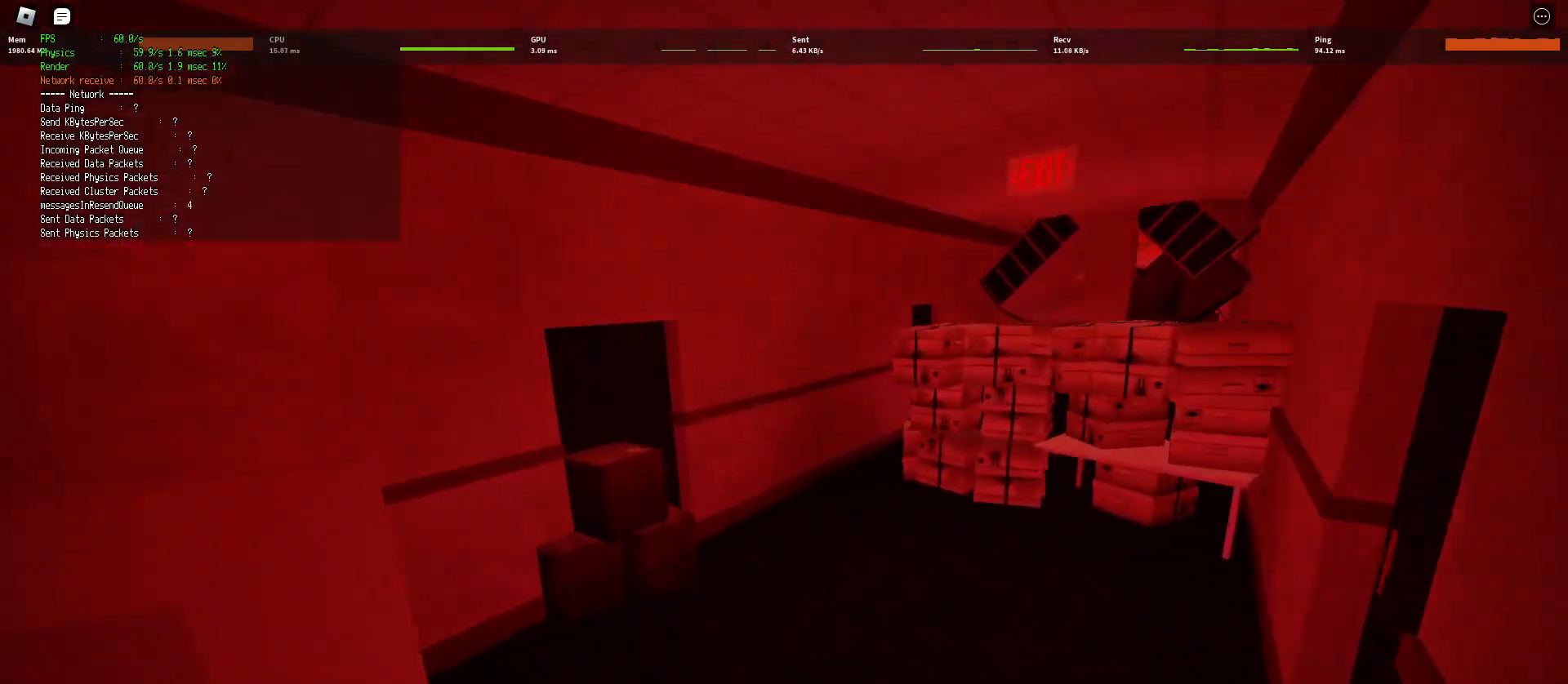
{"keys": ["d", "shift", "w"], "mouse": [], "events": []}
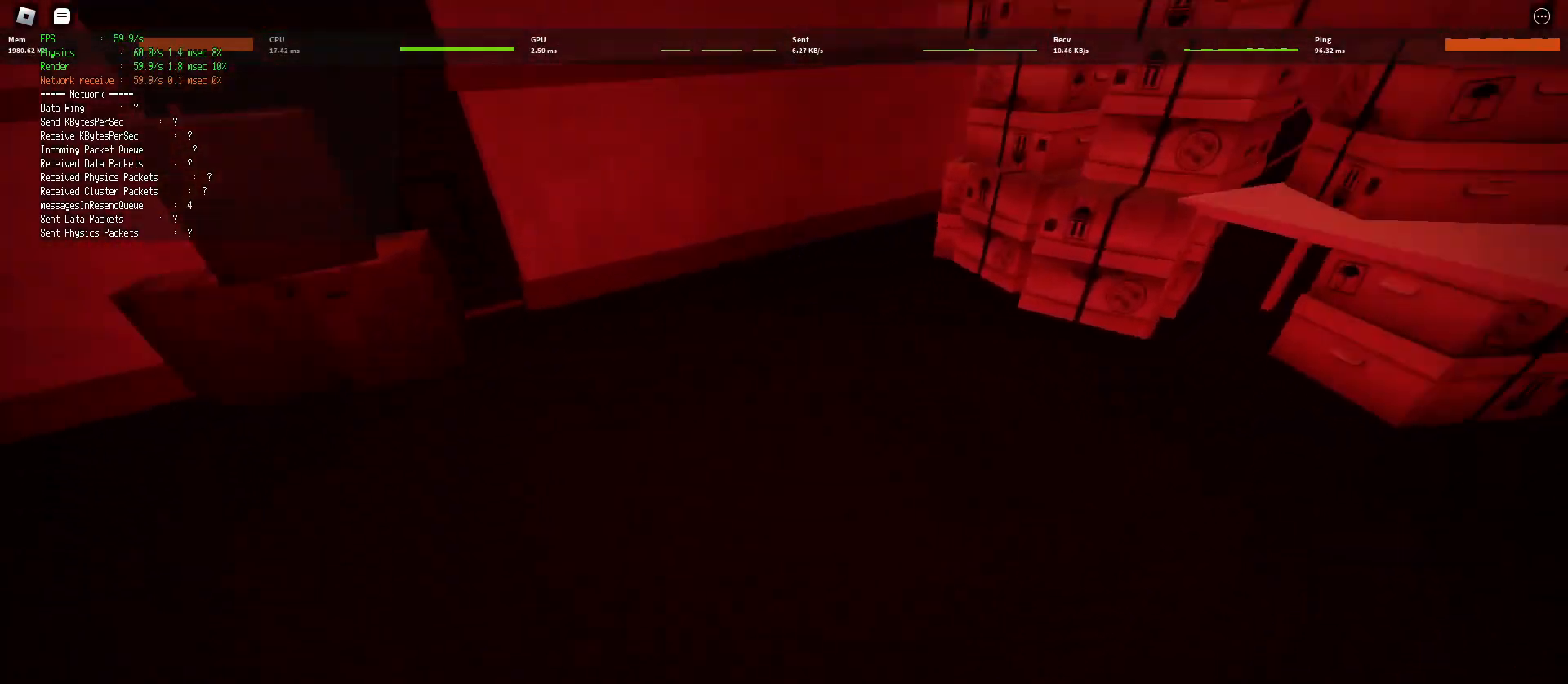
{"keys": ["d", "shift", "w"], "mouse": [], "events": [[67, "space", "down"], [100, "ctrl", "down"], [250, "ctrl", "up"], [250, "space", "up"], [367, "ctrl", "down"], [367, "space", "down"], [450, "ctrl", "up"], [467, "space", "up"]]}
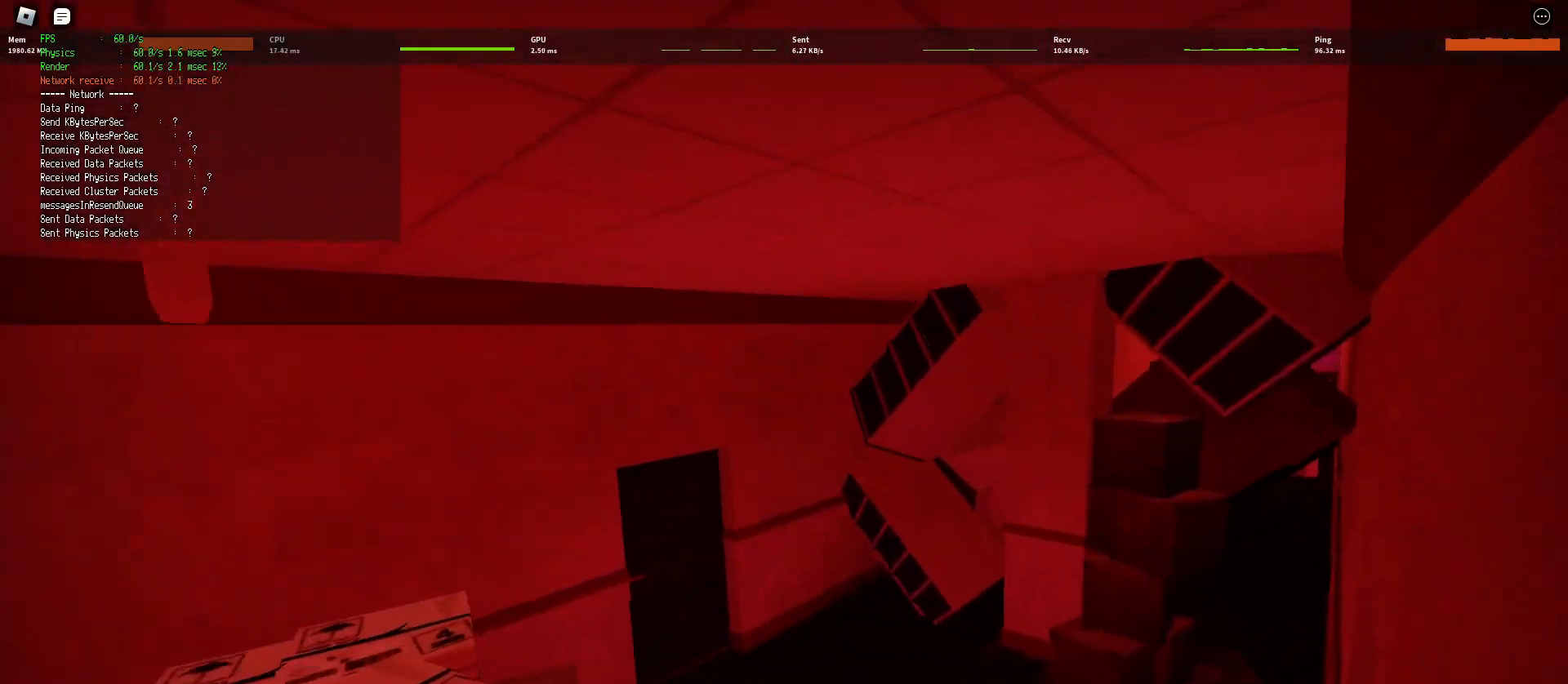
{"keys": ["d", "shift", "w"], "mouse": [], "events": [[17, "ctrl", "down"], [33, "space", "down"], [50, "ctrl", "up"], [83, "space", "up"]]}
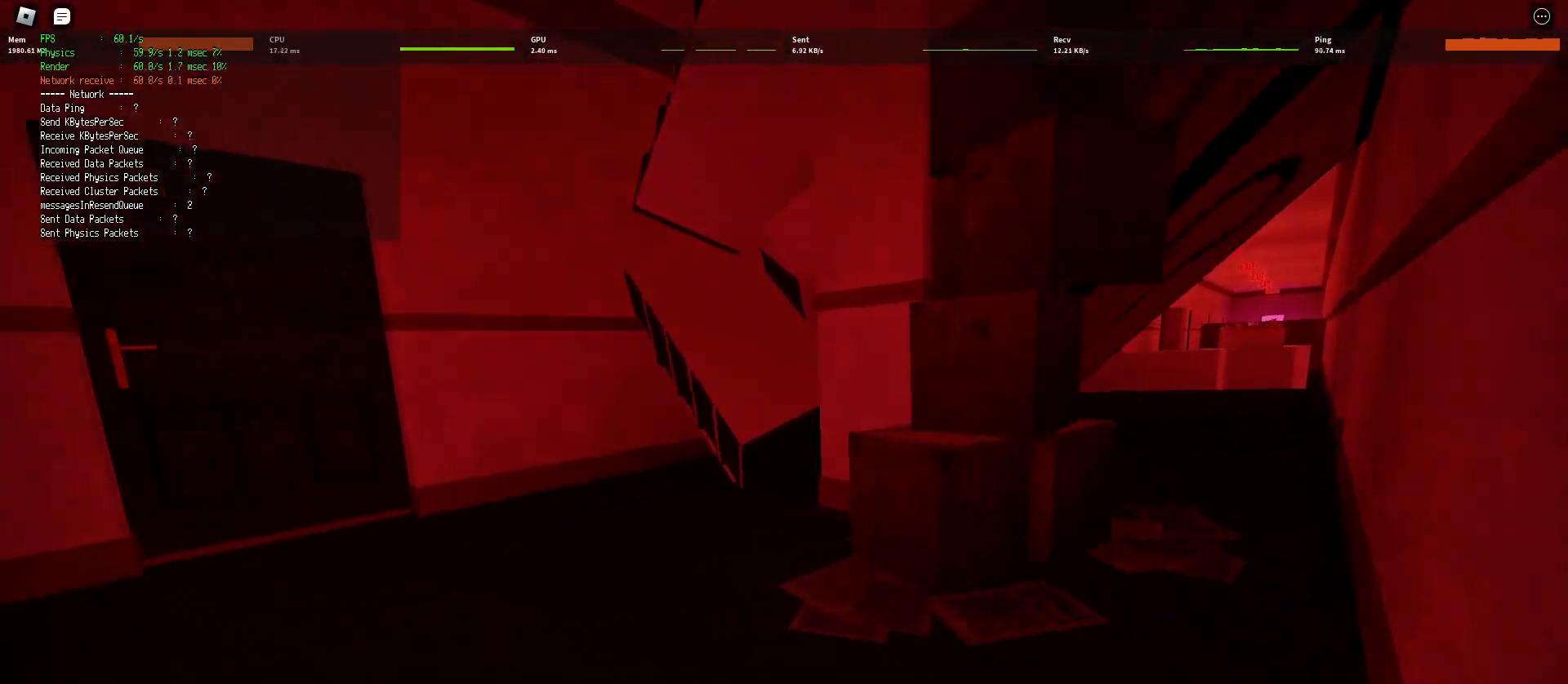
{"keys": ["d", "shift", "w"], "mouse": [], "events": []}
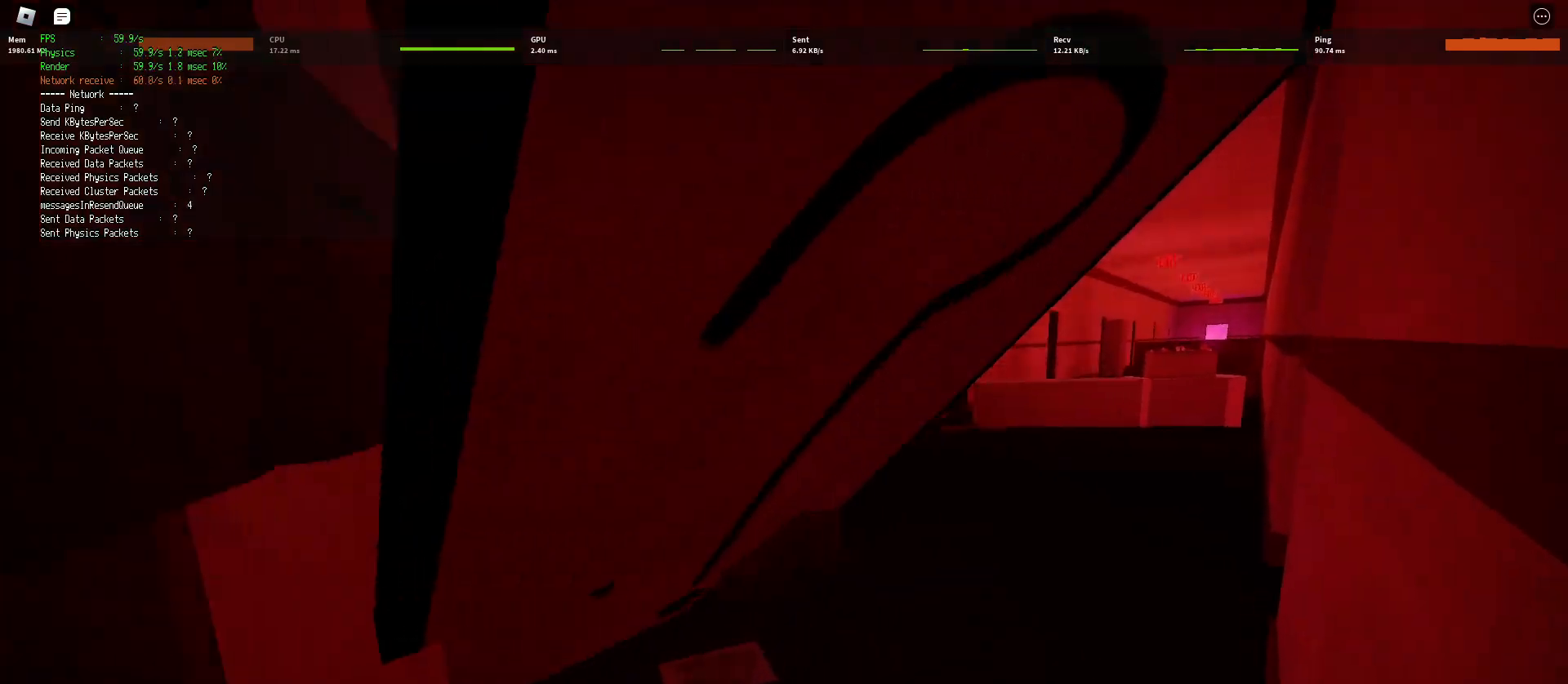
{"keys": ["d", "shift", "space", "w"], "mouse": [], "events": [[483, "space", "down"]]}
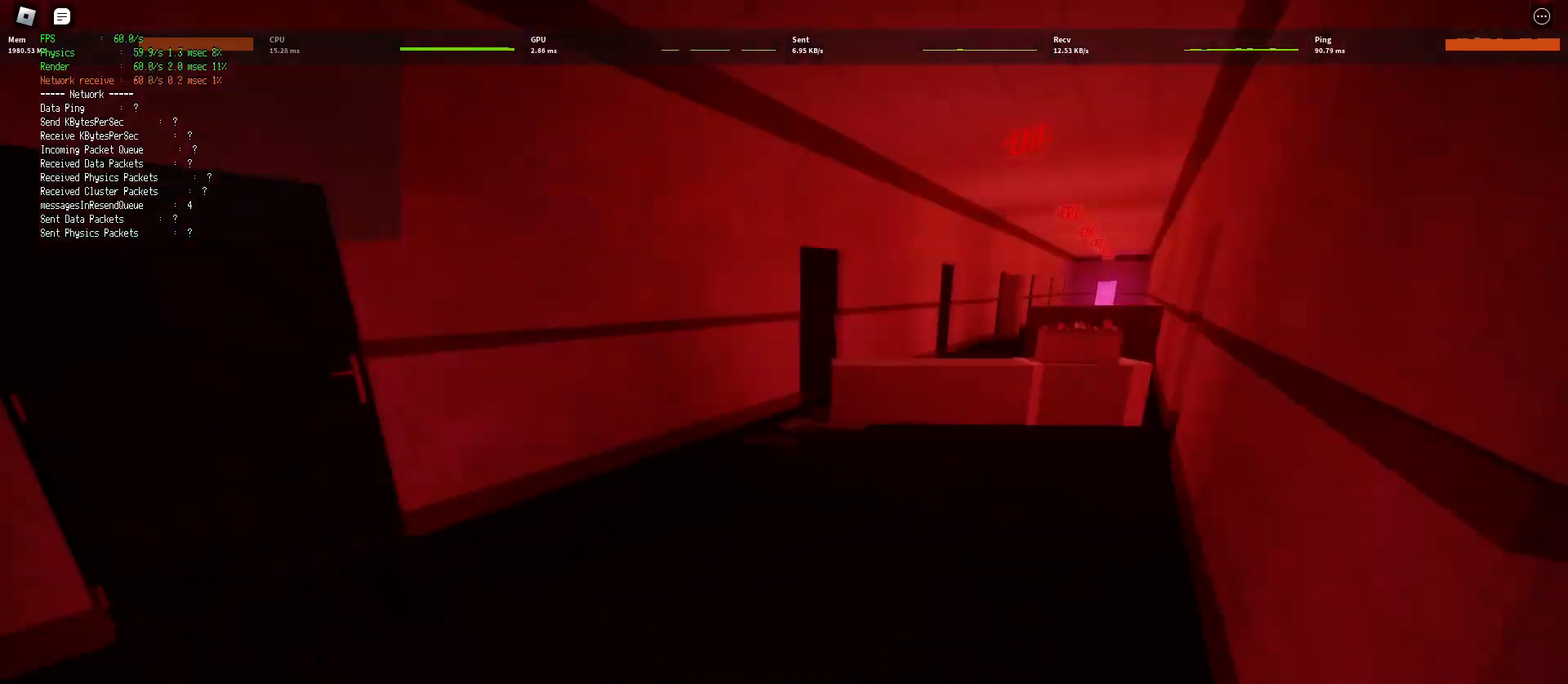
{"keys": ["d", "shift", "w"], "mouse": [], "events": [[33, "ctrl", "down"], [200, "ctrl", "up"], [217, "space", "up"]]}
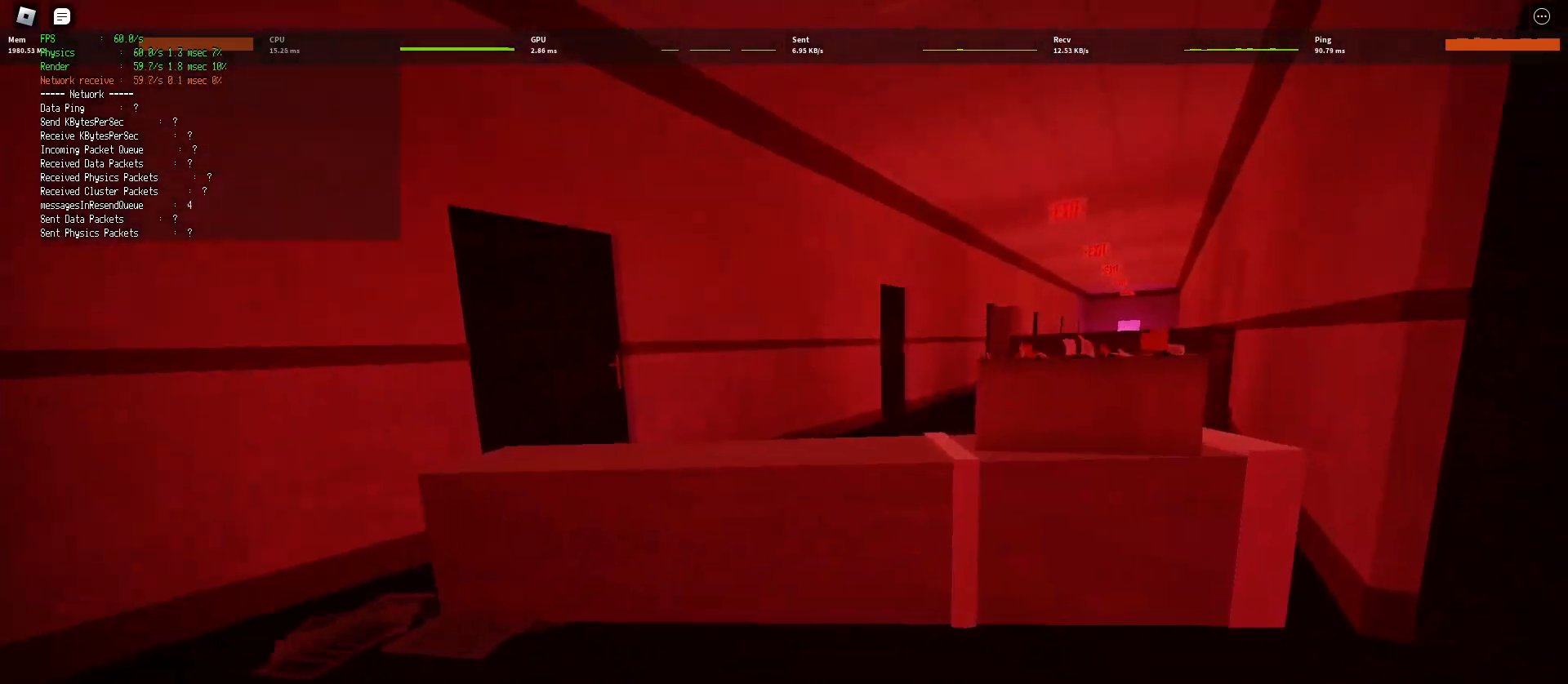
{"keys": ["ctrl", "d", "shift", "space", "w"], "mouse": [], "events": [[317, "space", "down"], [367, "ctrl", "down"]]}
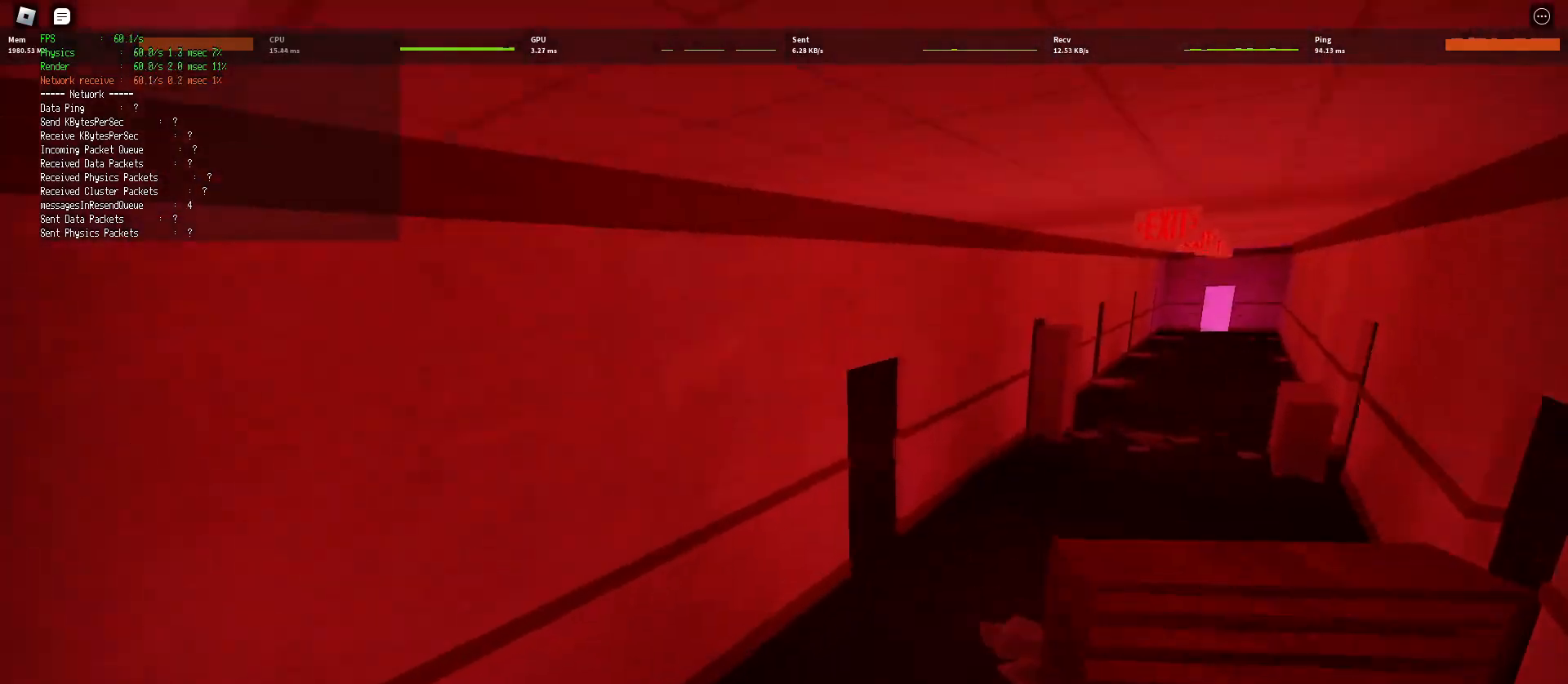
{"keys": ["d", "shift", "w"], "mouse": [], "events": [[17, "ctrl", "up"], [33, "space", "up"]]}
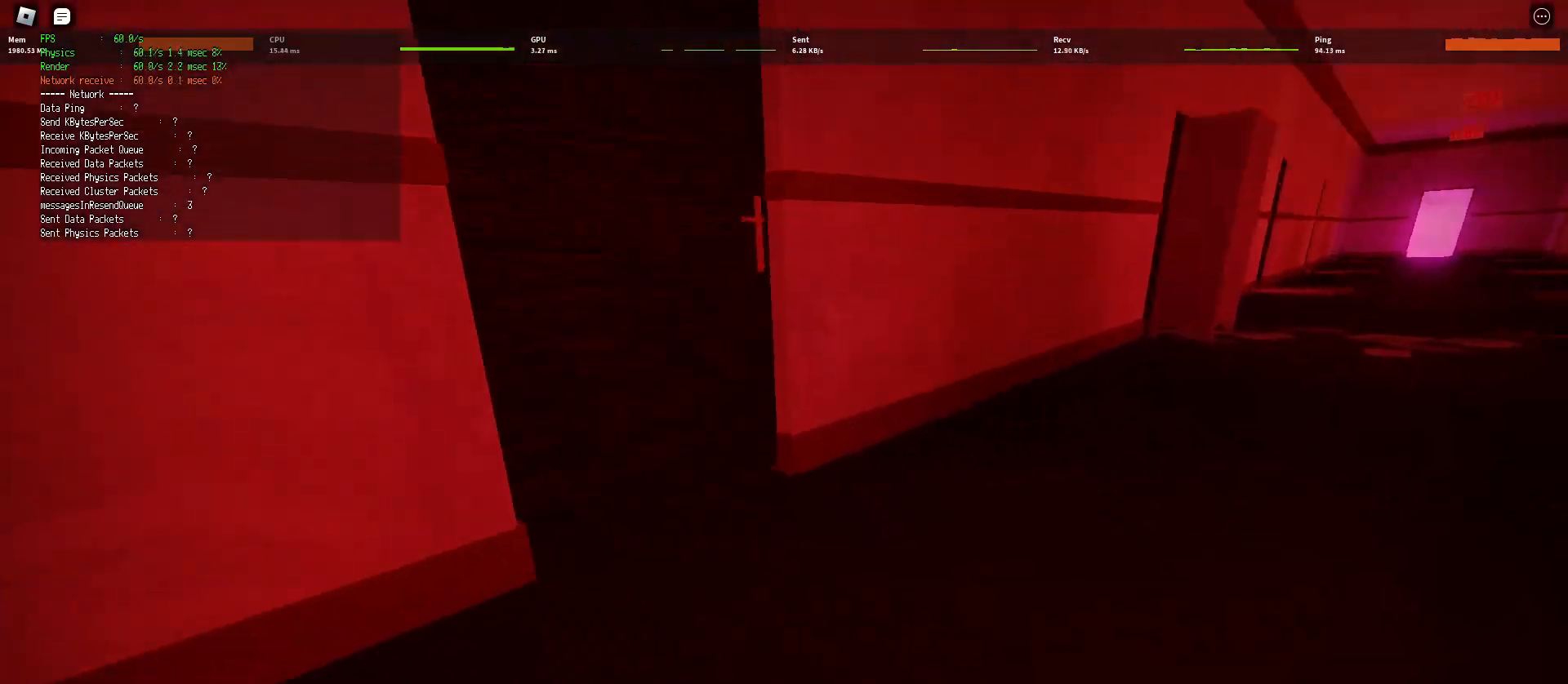
{"keys": ["d", "shift", "w"], "mouse": [], "events": [[200, "space", "down"], [250, "ctrl", "down"], [383, "ctrl", "up"], [467, "space", "up"]]}
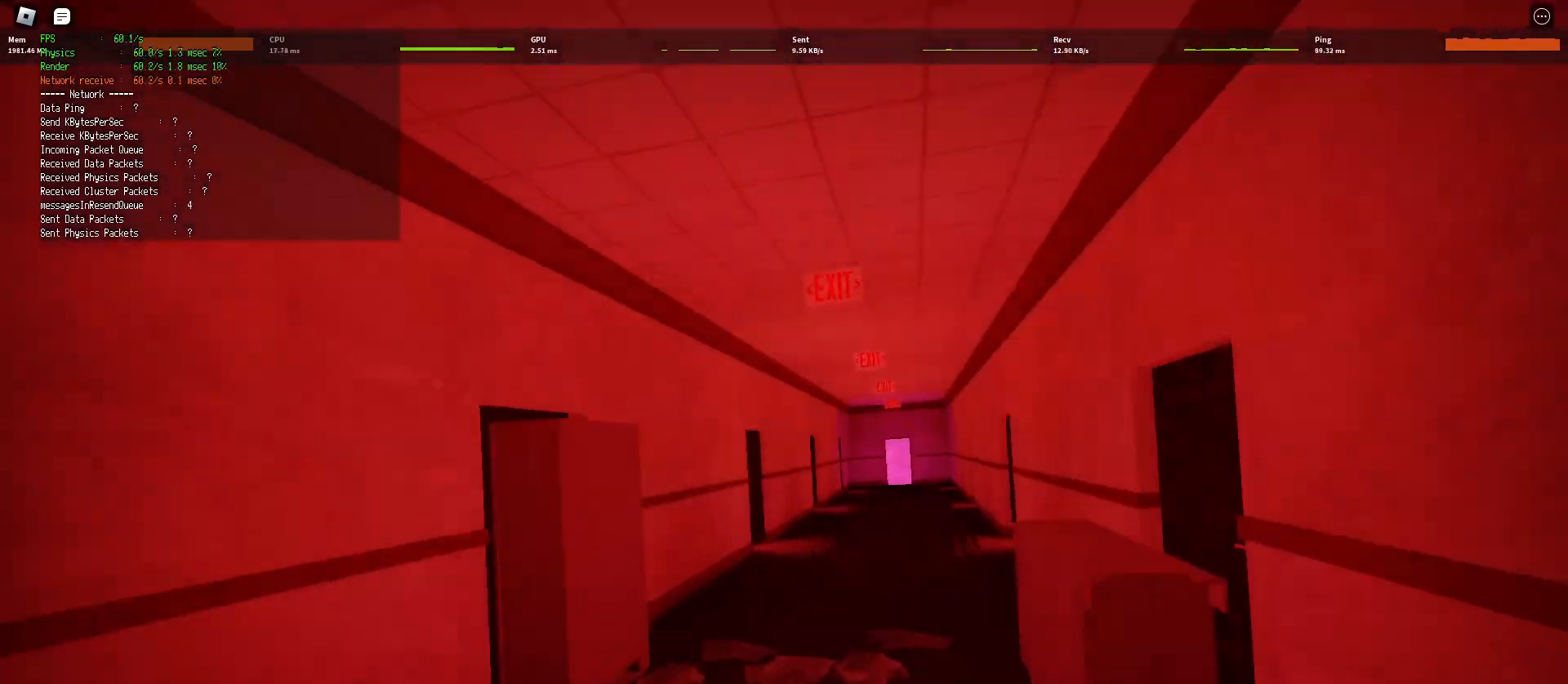
{"keys": ["d", "shift", "w"], "mouse": [], "events": []}
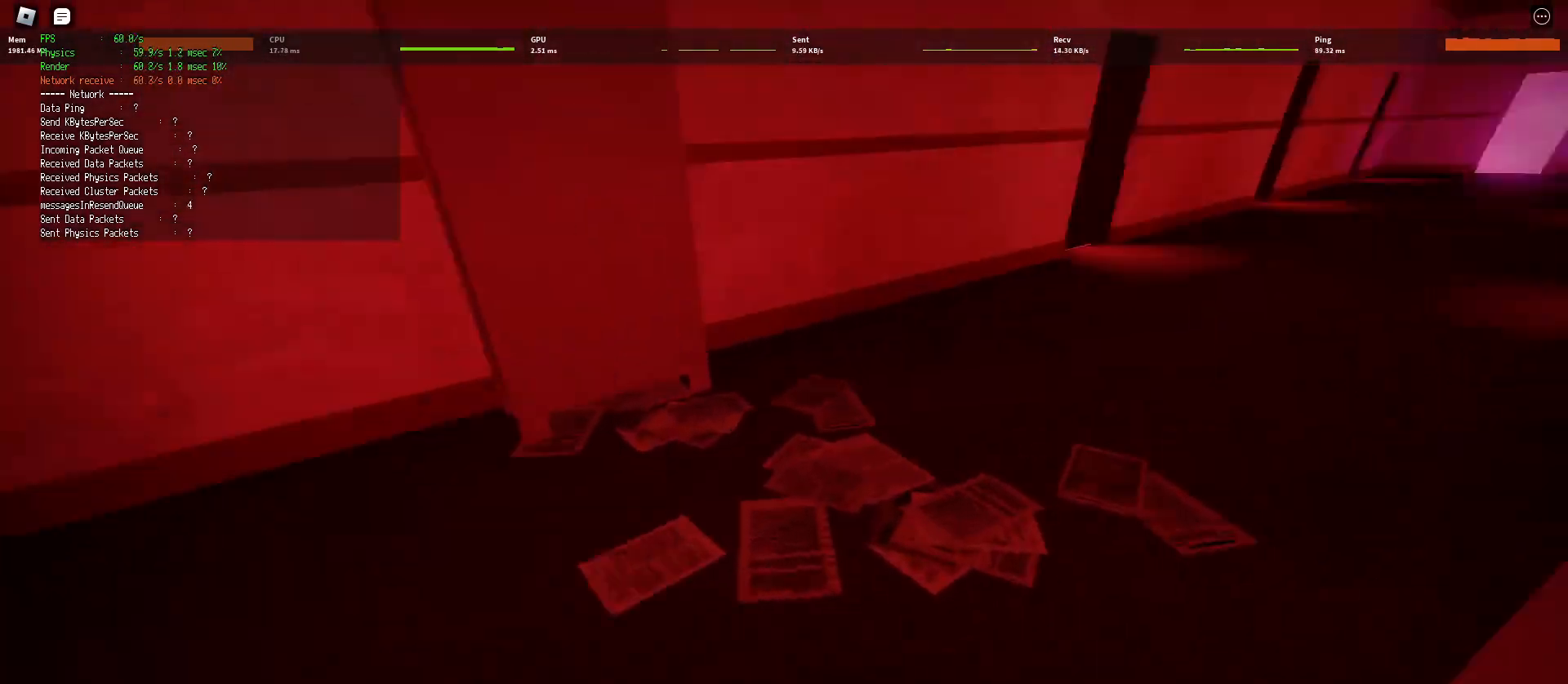
{"keys": ["d", "shift", "w"], "mouse": [], "events": [[50, "space", "down"], [100, "ctrl", "down"], [283, "ctrl", "up"], [333, "space", "up"]]}
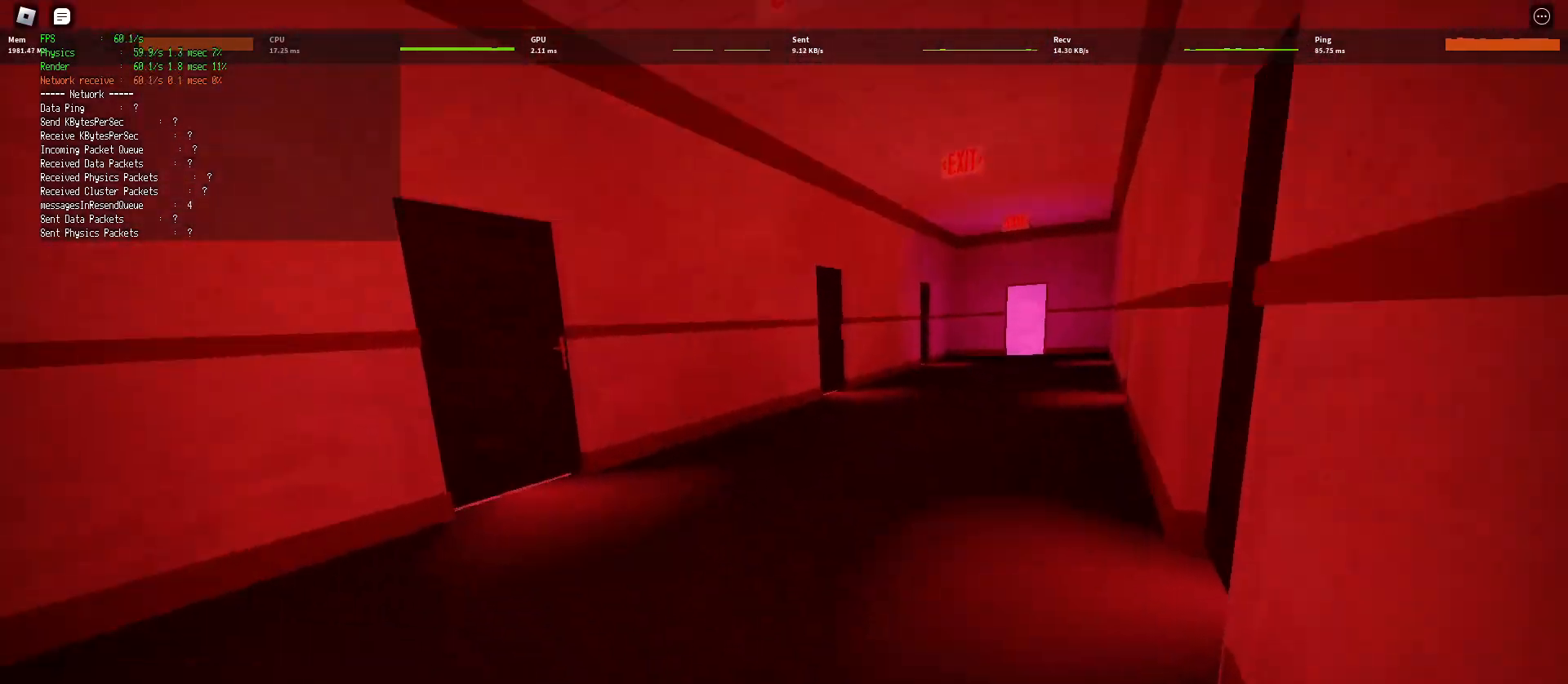
{"keys": ["ctrl", "d", "shift", "space", "w"], "mouse": [], "events": [[383, "space", "down"], [433, "ctrl", "down"]]}
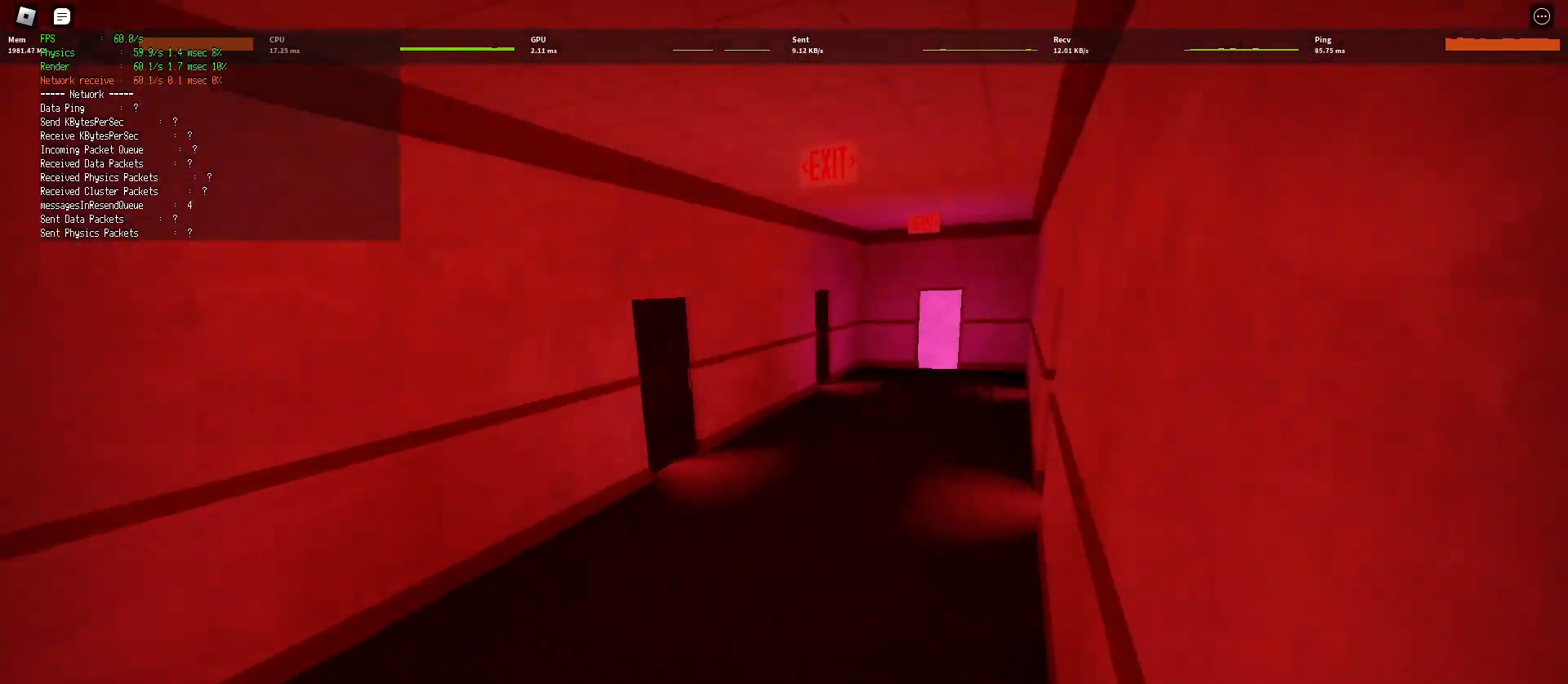
{"keys": ["d", "shift", "w"], "mouse": [], "events": [[100, "ctrl", "up"], [117, "space", "up"]]}
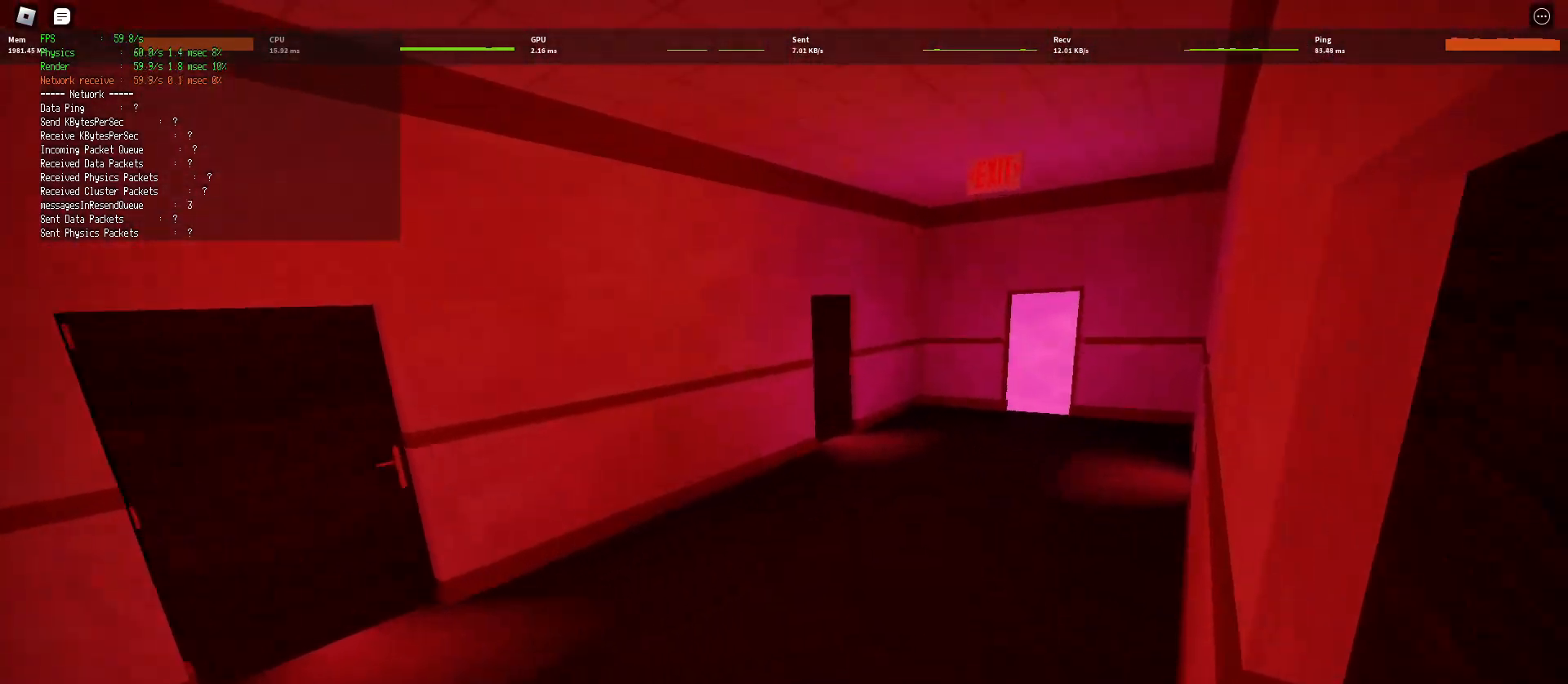
{"keys": ["ctrl", "d", "shift", "space", "w"], "mouse": [], "events": [[350, "space", "down"], [400, "ctrl", "down"]]}